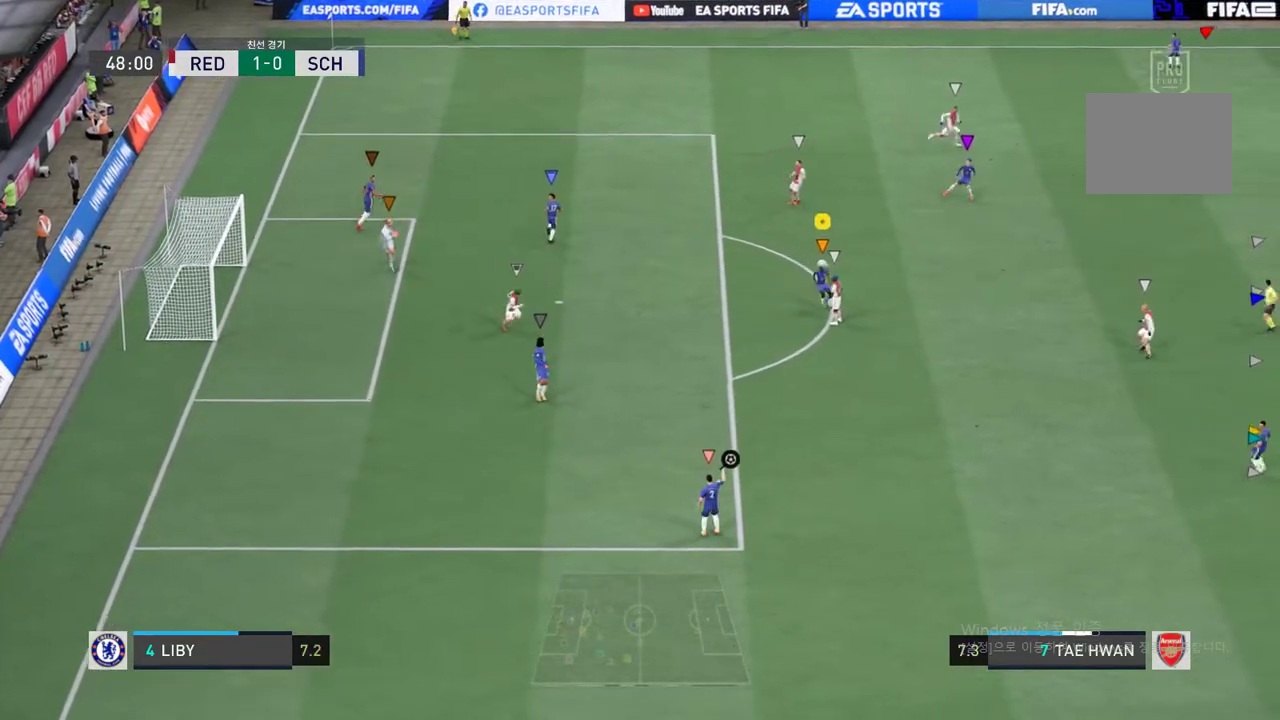
Gameplay with a controller (Xbox layout); each line is a JSON object with the inputs held at the frame after it. "events" lists button and stick changes between this image and that frame as [ms after this image, input, new state], when the widget could be followed in between. Not read: L3 R3.
{"buttons": [], "left_stick": "down-right", "right_stick": "center", "events": [[184, "left_stick", "right"], [401, "left_stick", "down-right"]]}
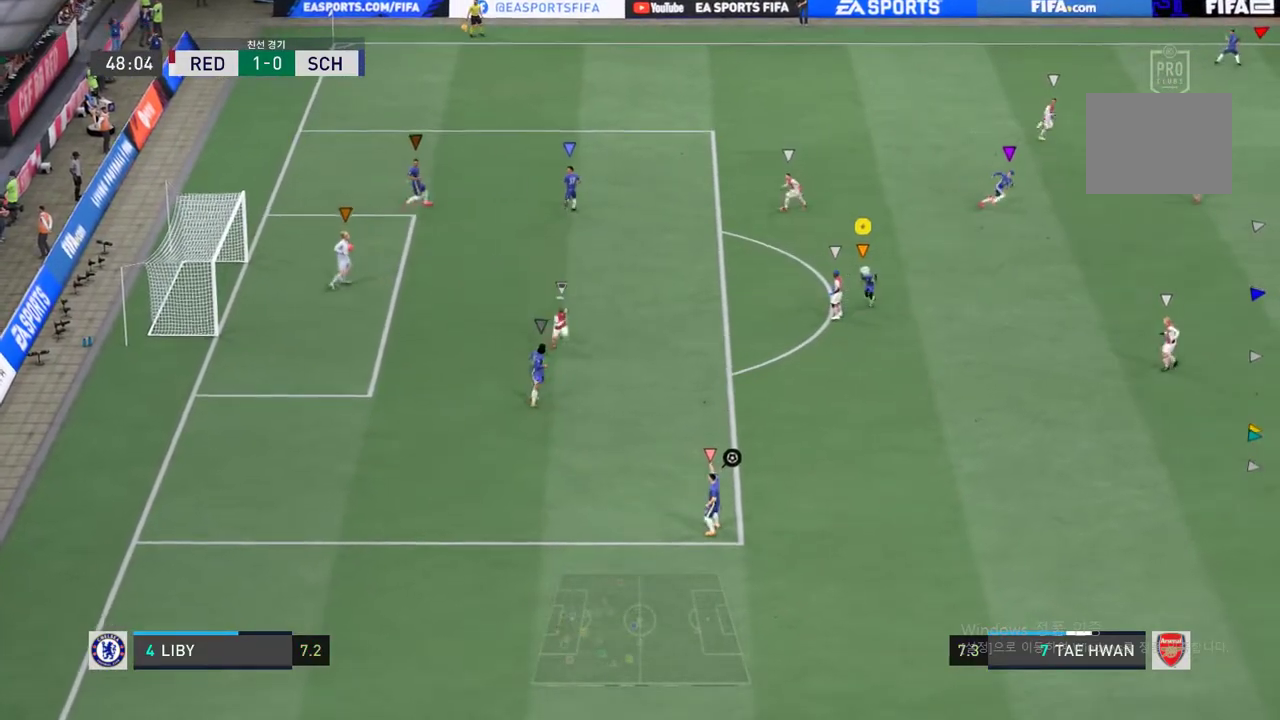
{"buttons": [], "left_stick": "down-right", "right_stick": "center", "events": []}
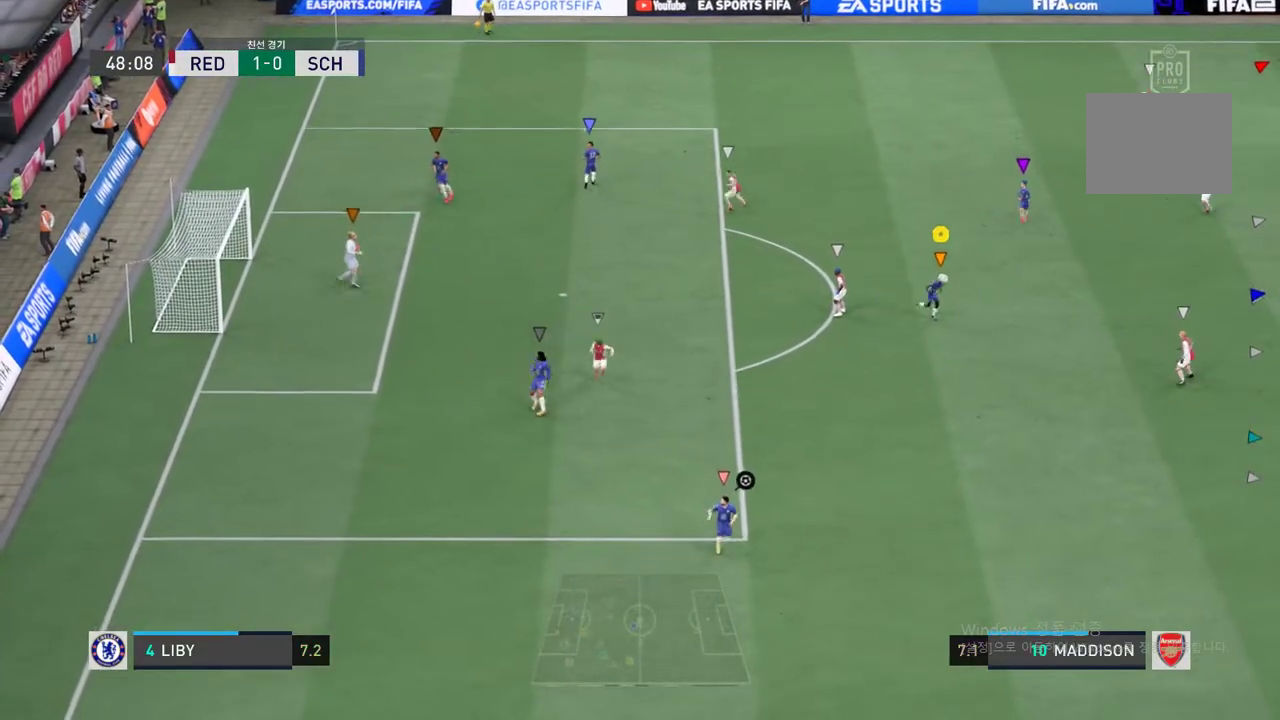
{"buttons": [], "left_stick": "down-right", "right_stick": "center", "events": []}
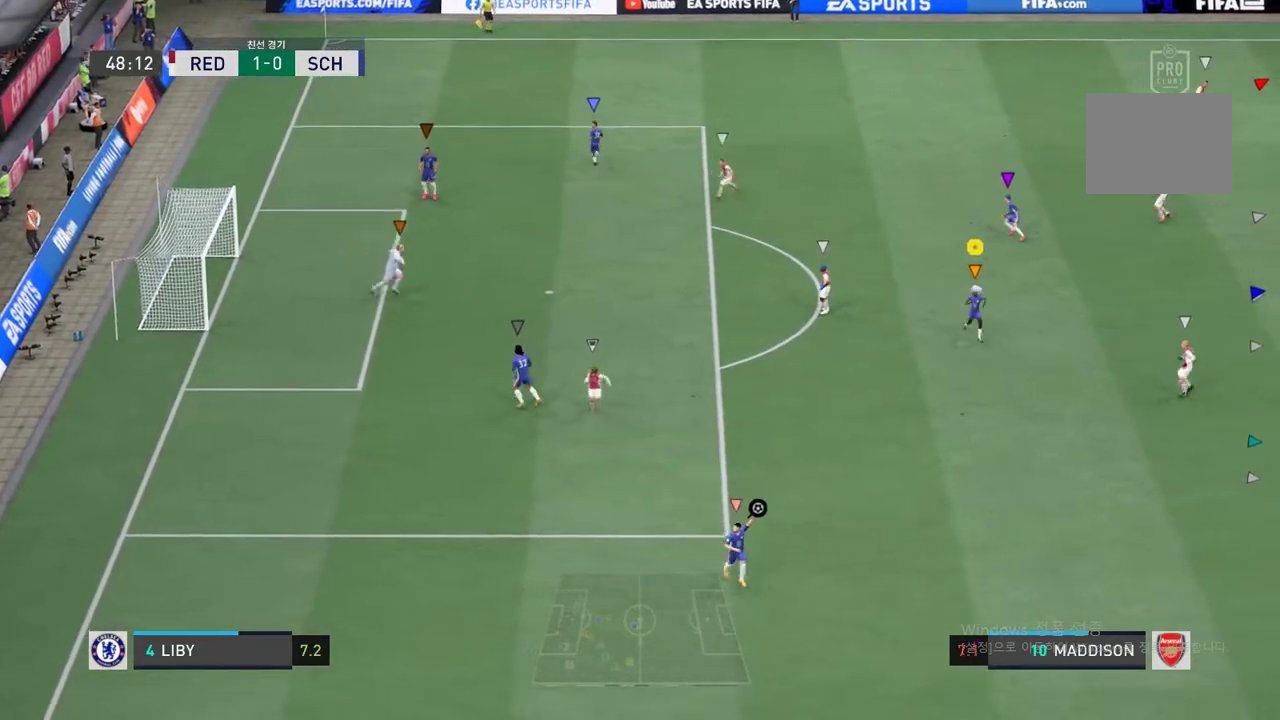
{"buttons": [], "left_stick": "center", "right_stick": "center", "events": [[50, "left_stick", "down"], [251, "left_stick", "center"]]}
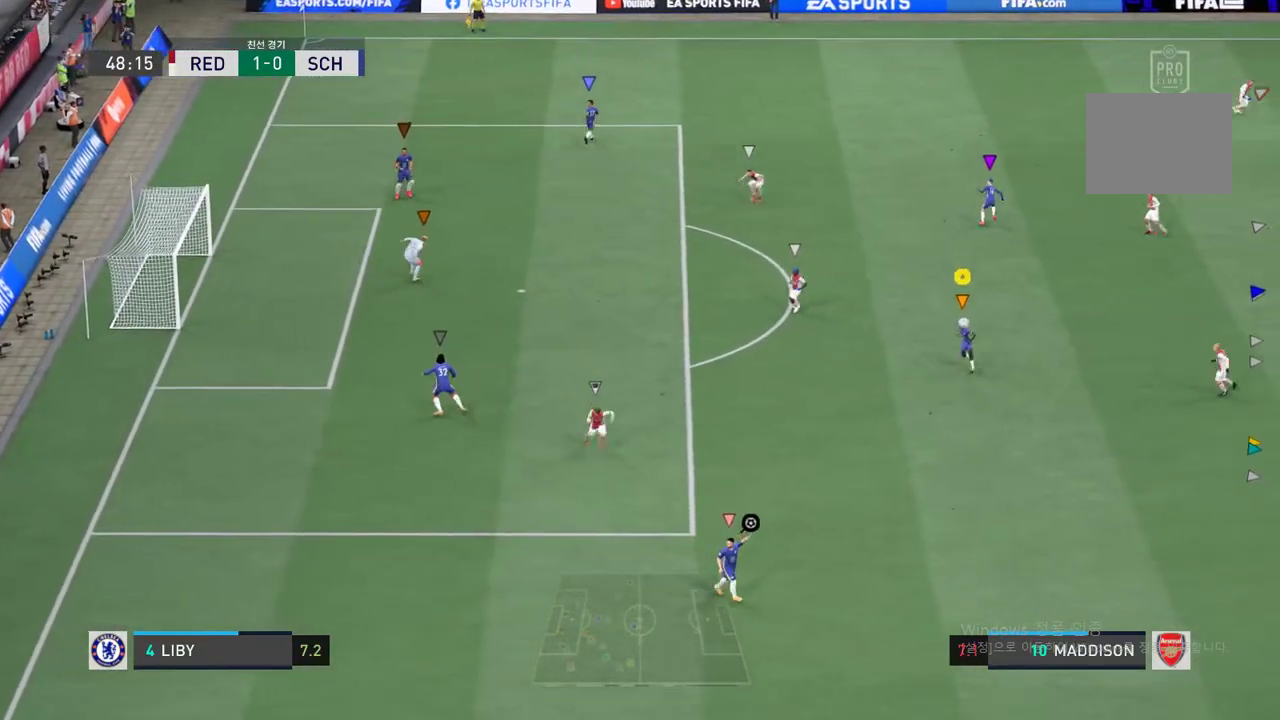
{"buttons": [], "left_stick": "center", "right_stick": "center", "events": []}
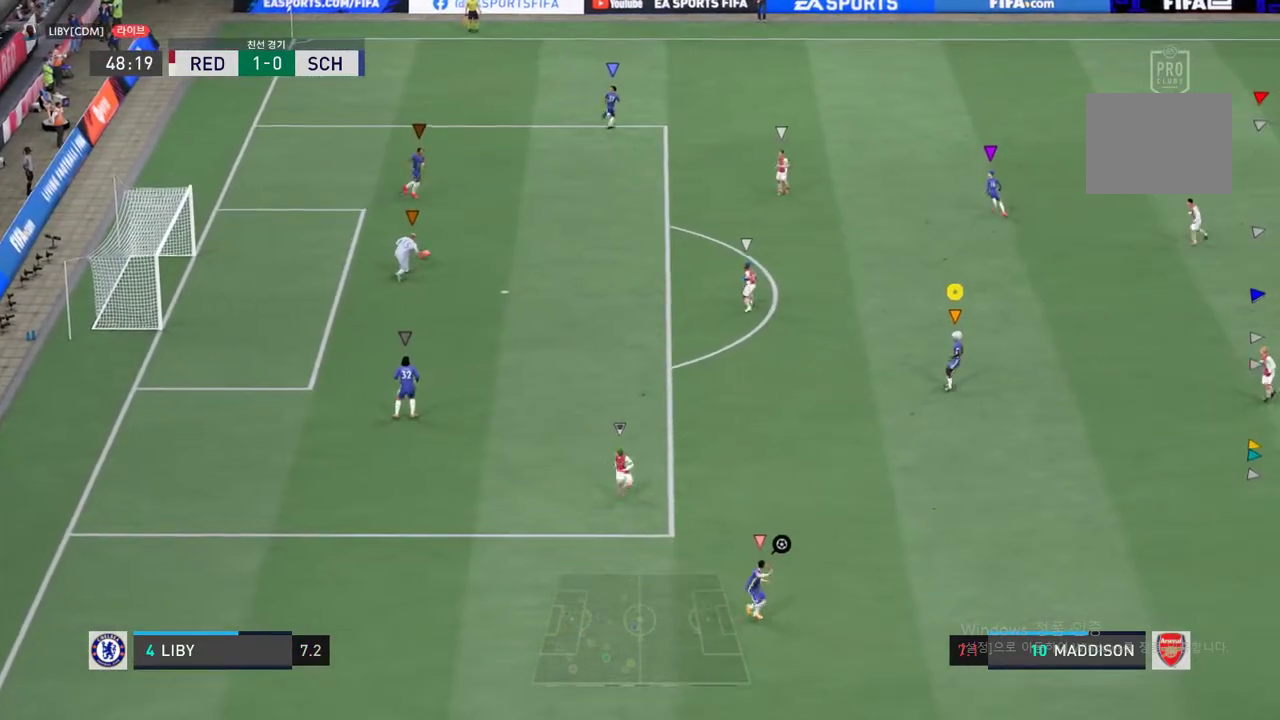
{"buttons": [], "left_stick": "center", "right_stick": "center", "events": []}
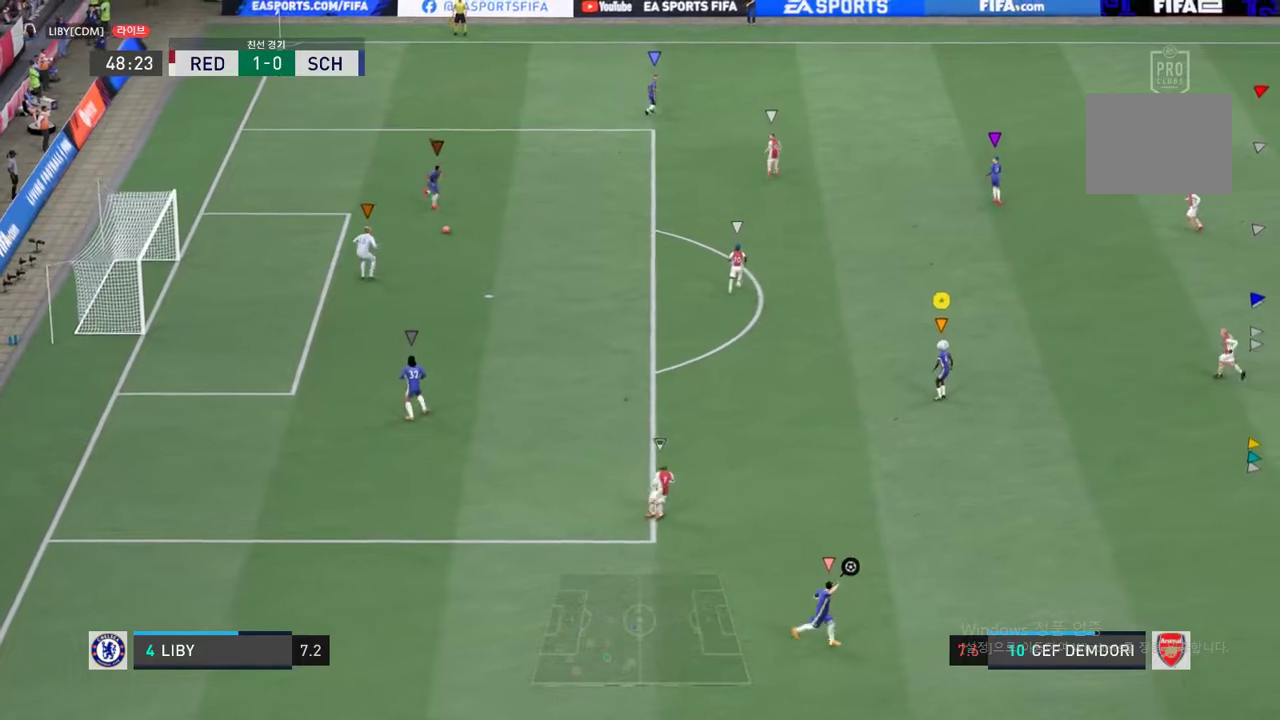
{"buttons": [], "left_stick": "center", "right_stick": "center", "events": []}
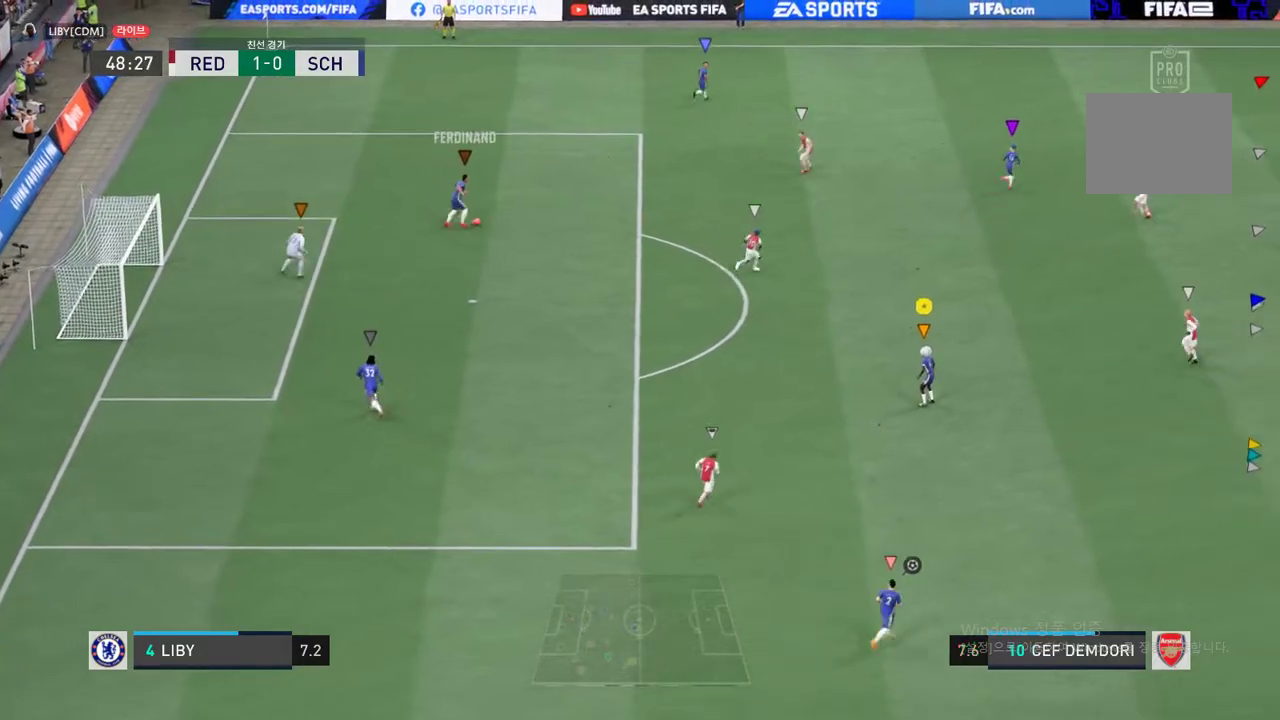
{"buttons": [], "left_stick": "center", "right_stick": "center", "events": []}
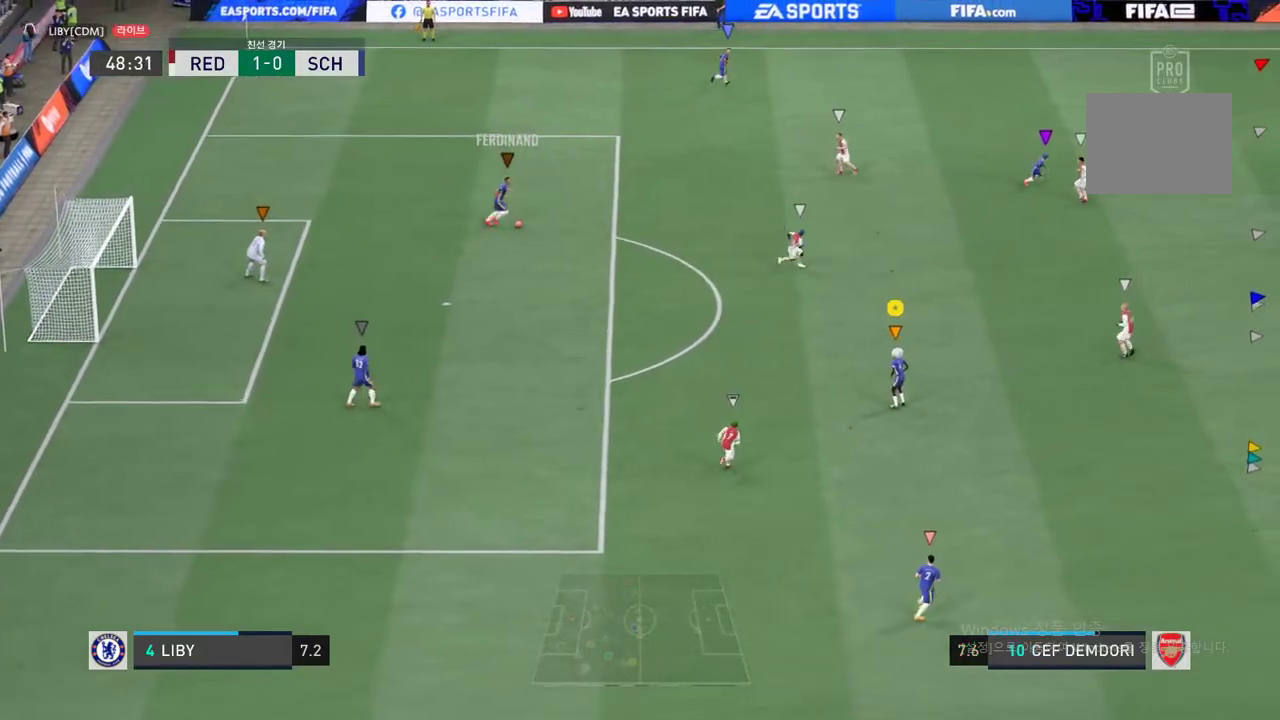
{"buttons": [], "left_stick": "up-left", "right_stick": "center", "events": [[134, "R2", "down"], [184, "left_stick", "up-right"], [484, "R2", "up"], [501, "left_stick", "up-left"]]}
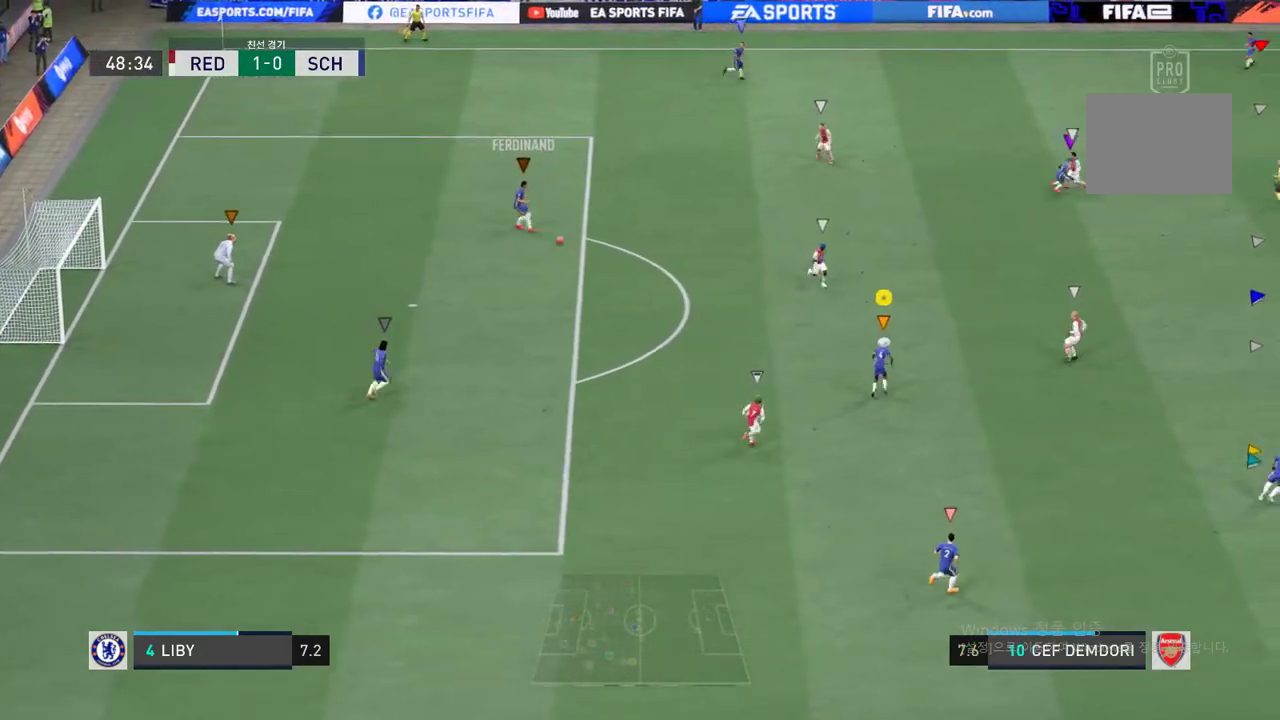
{"buttons": [], "left_stick": "center", "right_stick": "center", "events": [[351, "left_stick", "center"]]}
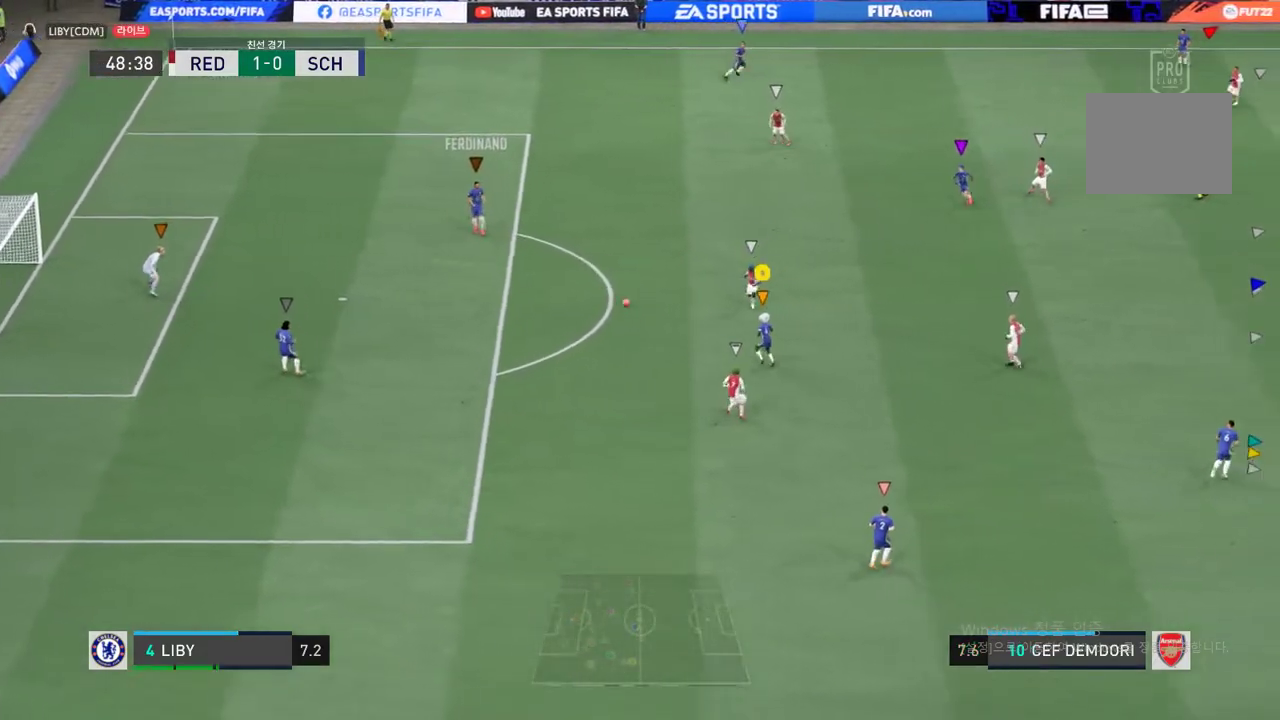
{"buttons": [], "left_stick": "down-left", "right_stick": "center", "events": [[84, "left_stick", "left"], [434, "left_stick", "down-left"]]}
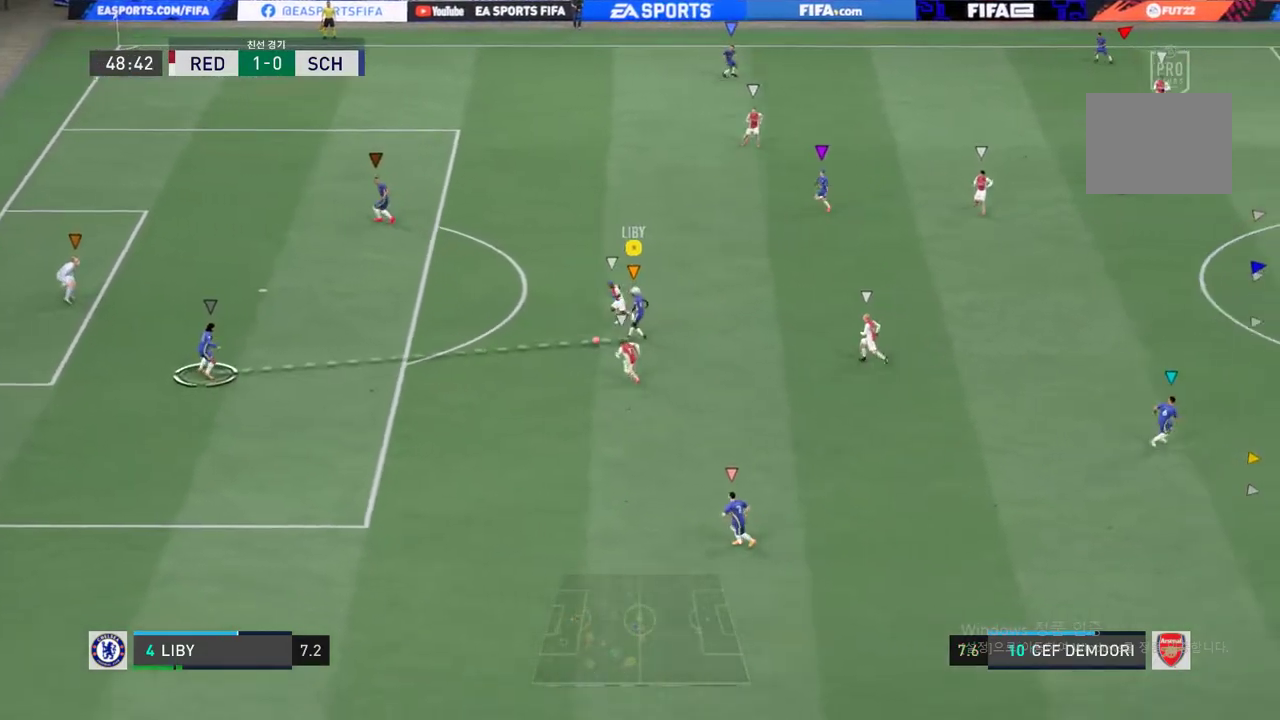
{"buttons": [], "left_stick": "down", "right_stick": "center", "events": [[350, "left_stick", "down"]]}
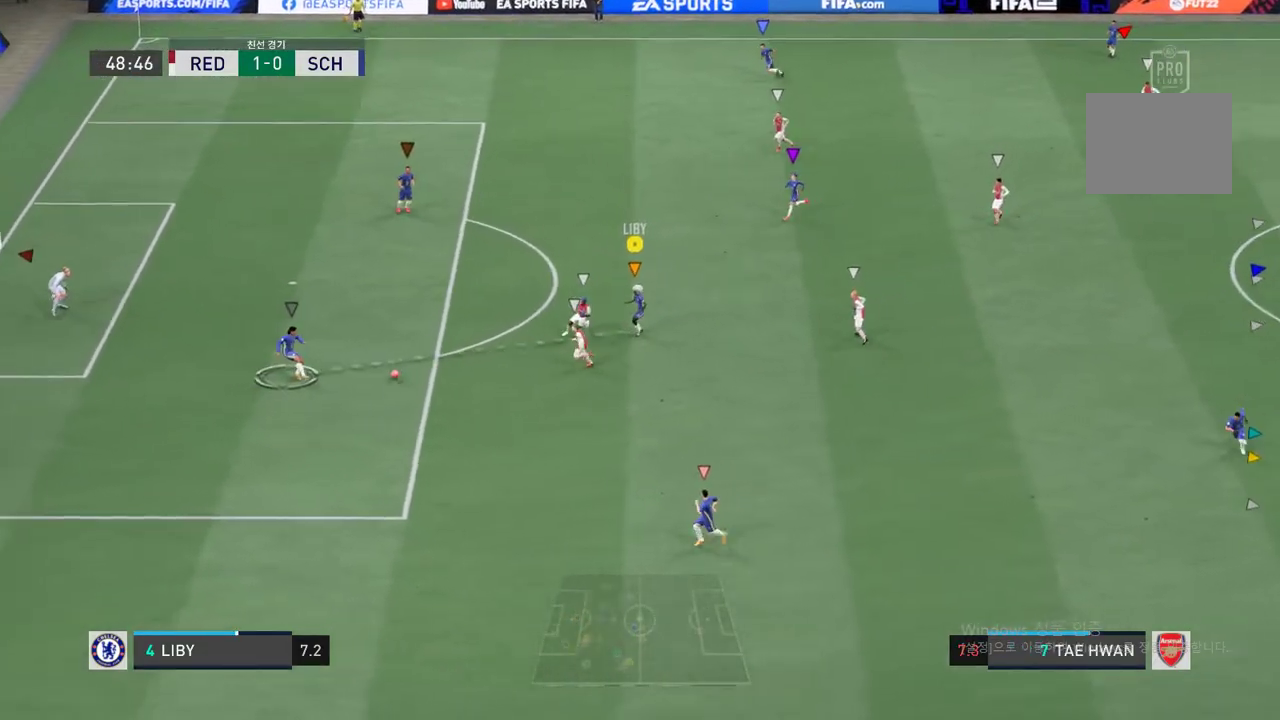
{"buttons": ["R2"], "left_stick": "down-right", "right_stick": "center", "events": [[200, "R2", "down"], [283, "left_stick", "center"], [434, "left_stick", "down-right"]]}
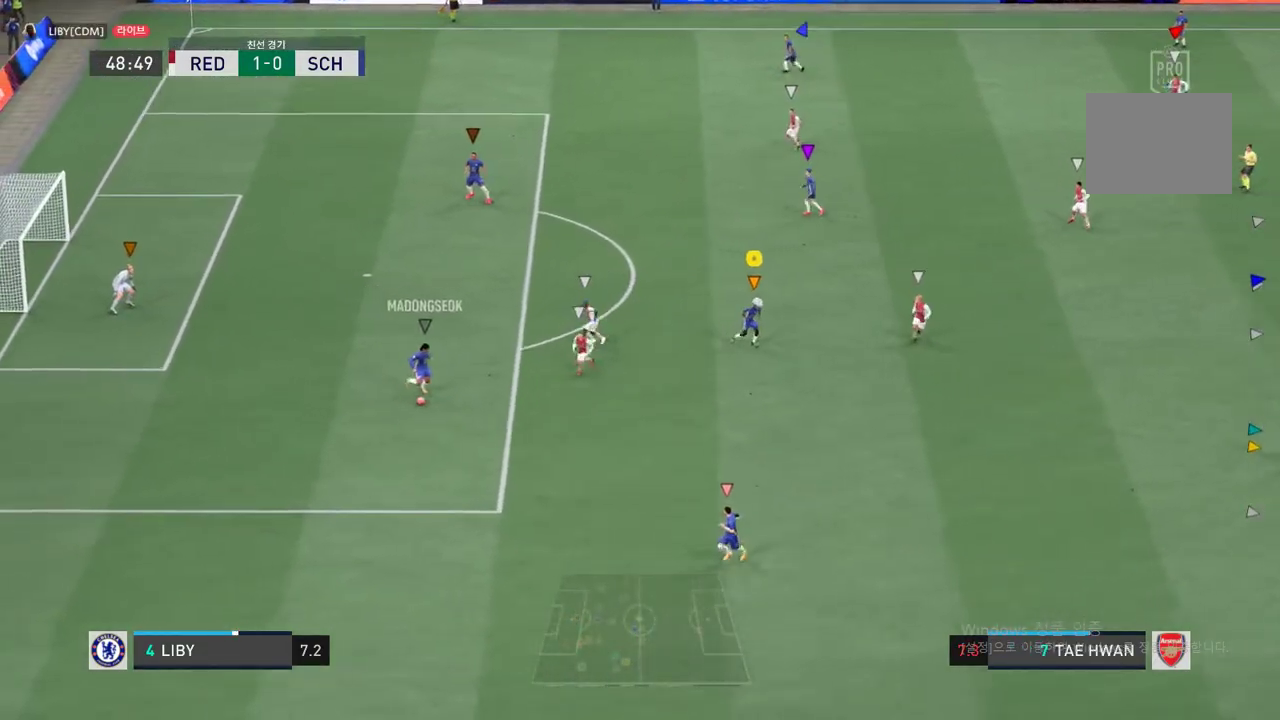
{"buttons": [], "left_stick": "down-right", "right_stick": "center", "events": [[50, "R2", "up"]]}
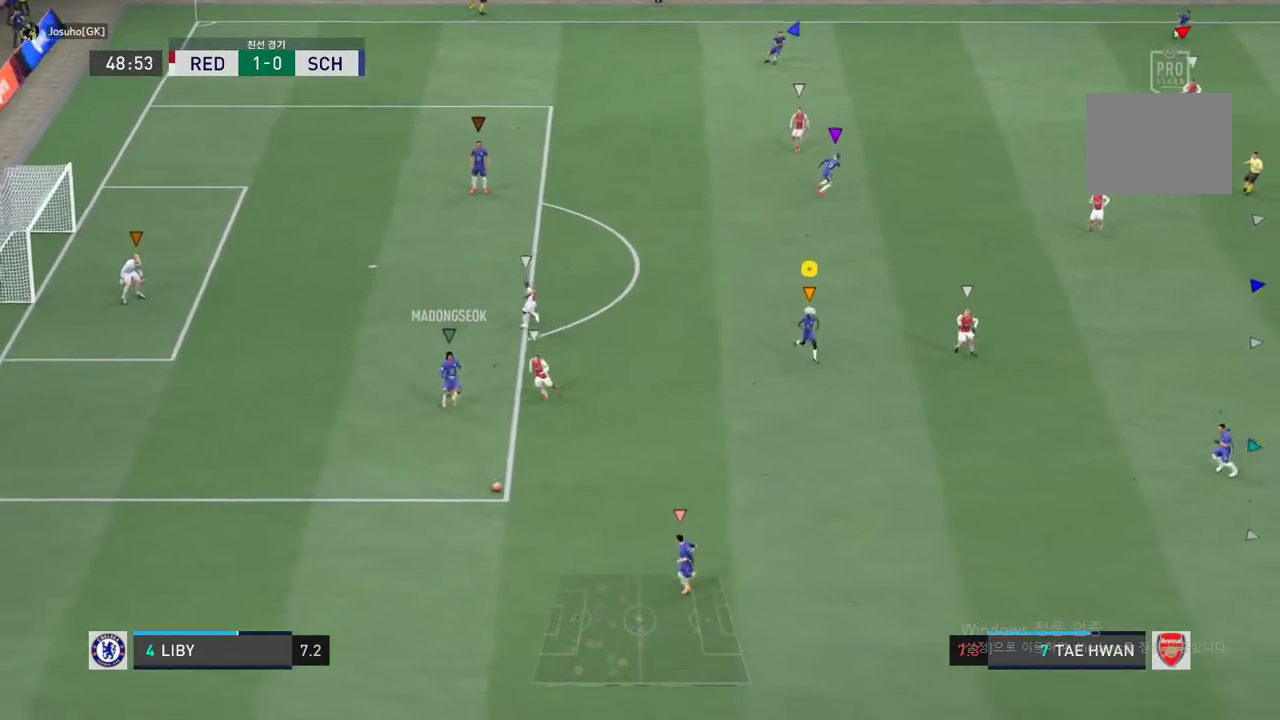
{"buttons": [], "left_stick": "center", "right_stick": "center", "events": [[84, "R2", "down"], [401, "R2", "up"], [401, "left_stick", "center"]]}
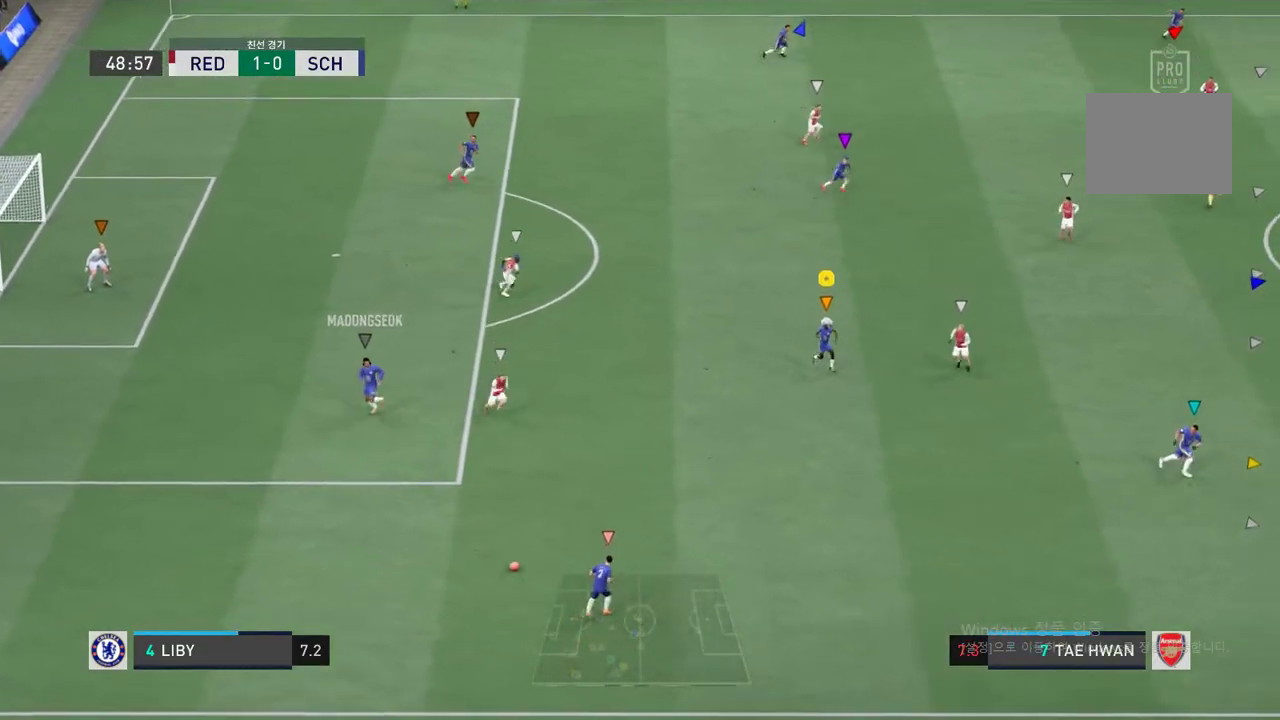
{"buttons": [], "left_stick": "center", "right_stick": "center", "events": []}
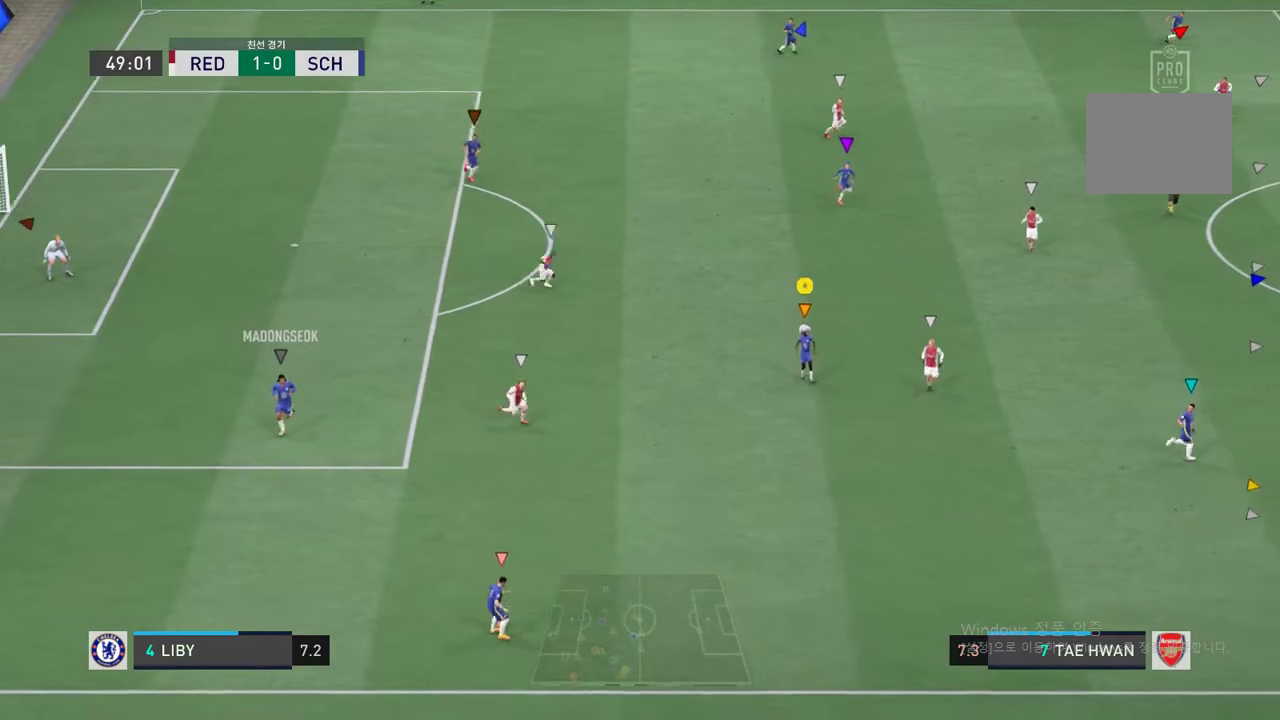
{"buttons": [], "left_stick": "center", "right_stick": "center", "events": [[50, "left_stick", "down"], [150, "left_stick", "down-right"], [417, "left_stick", "center"]]}
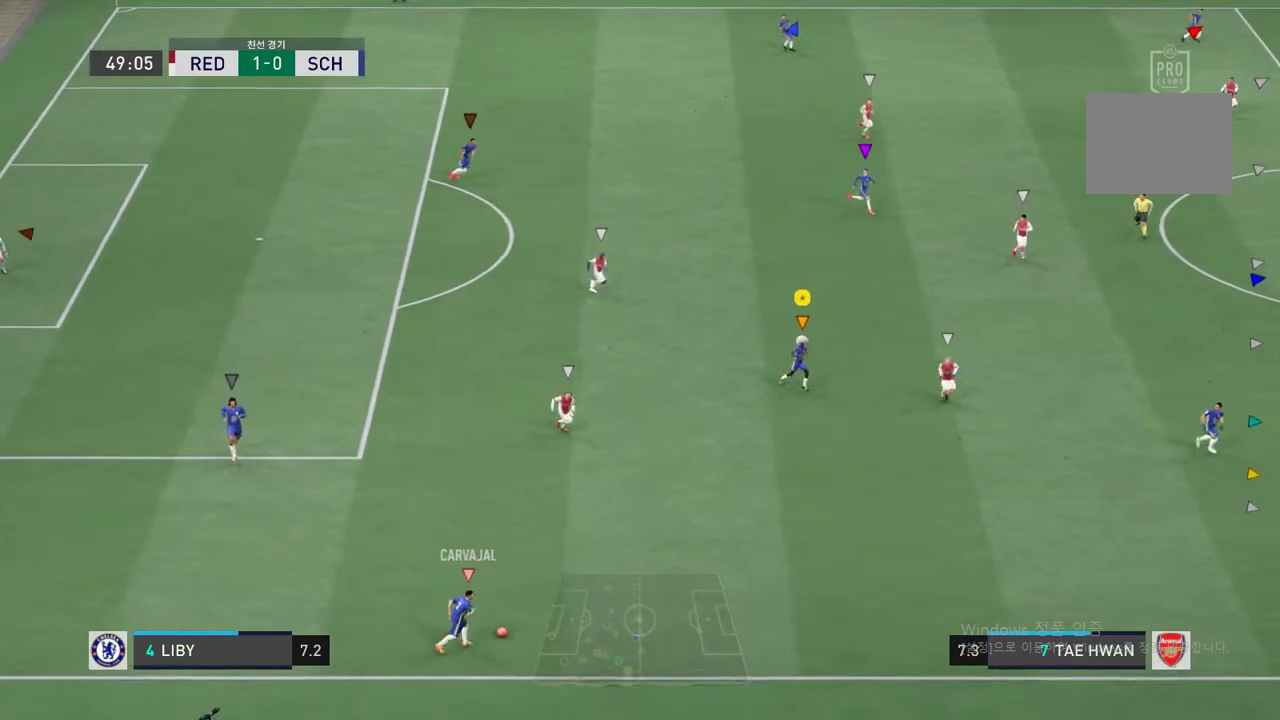
{"buttons": [], "left_stick": "center", "right_stick": "center", "events": [[117, "left_stick", "right"], [350, "left_stick", "center"]]}
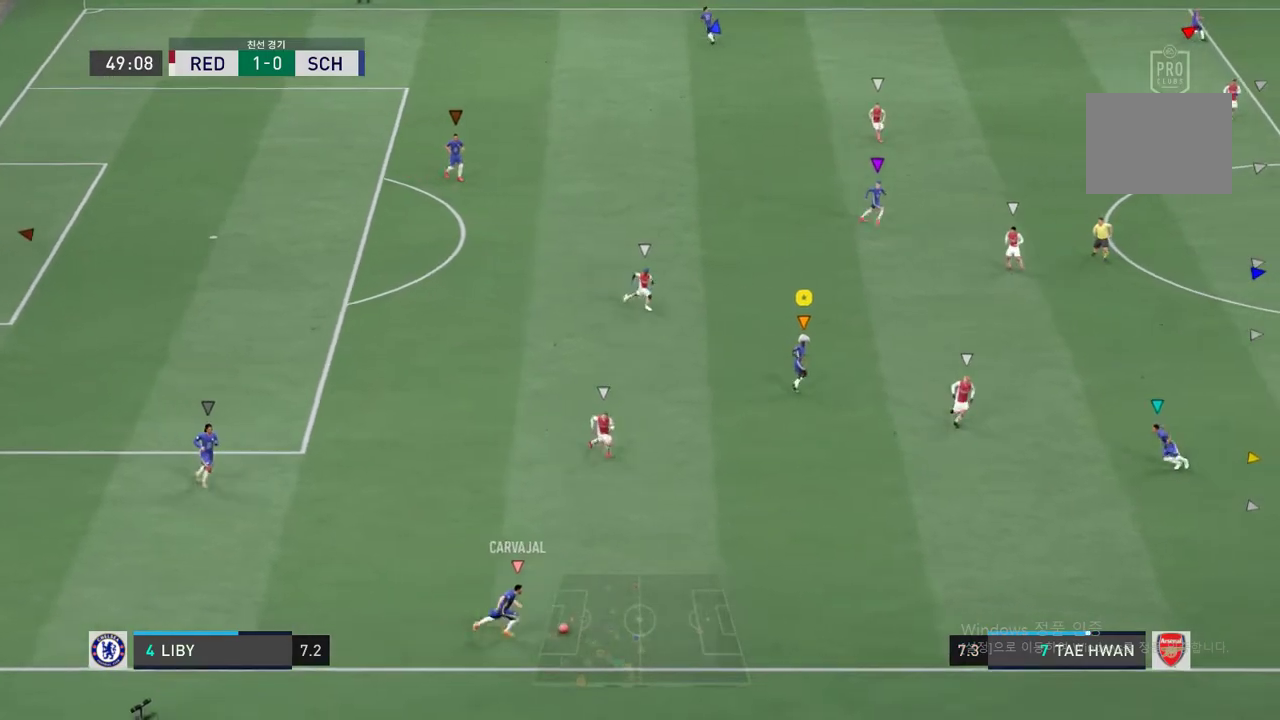
{"buttons": [], "left_stick": "right", "right_stick": "center", "events": [[418, "left_stick", "right"]]}
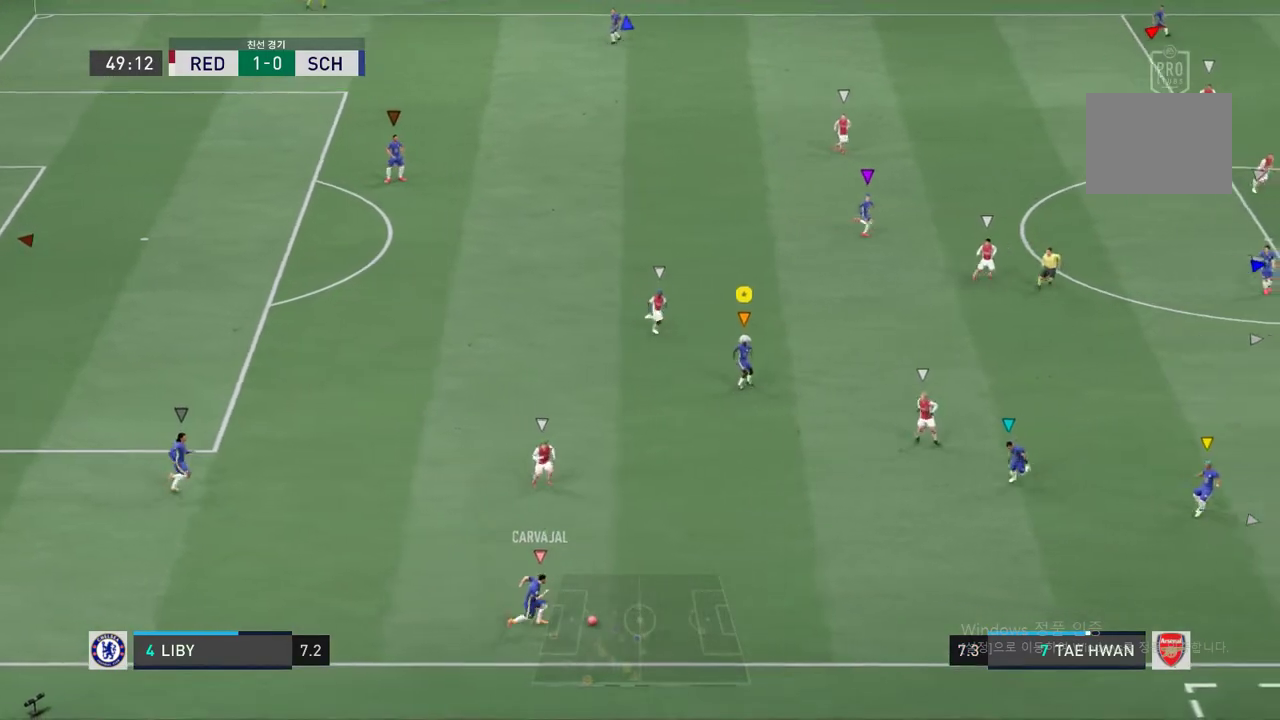
{"buttons": [], "left_stick": "down-right", "right_stick": "center", "events": [[401, "left_stick", "down-right"]]}
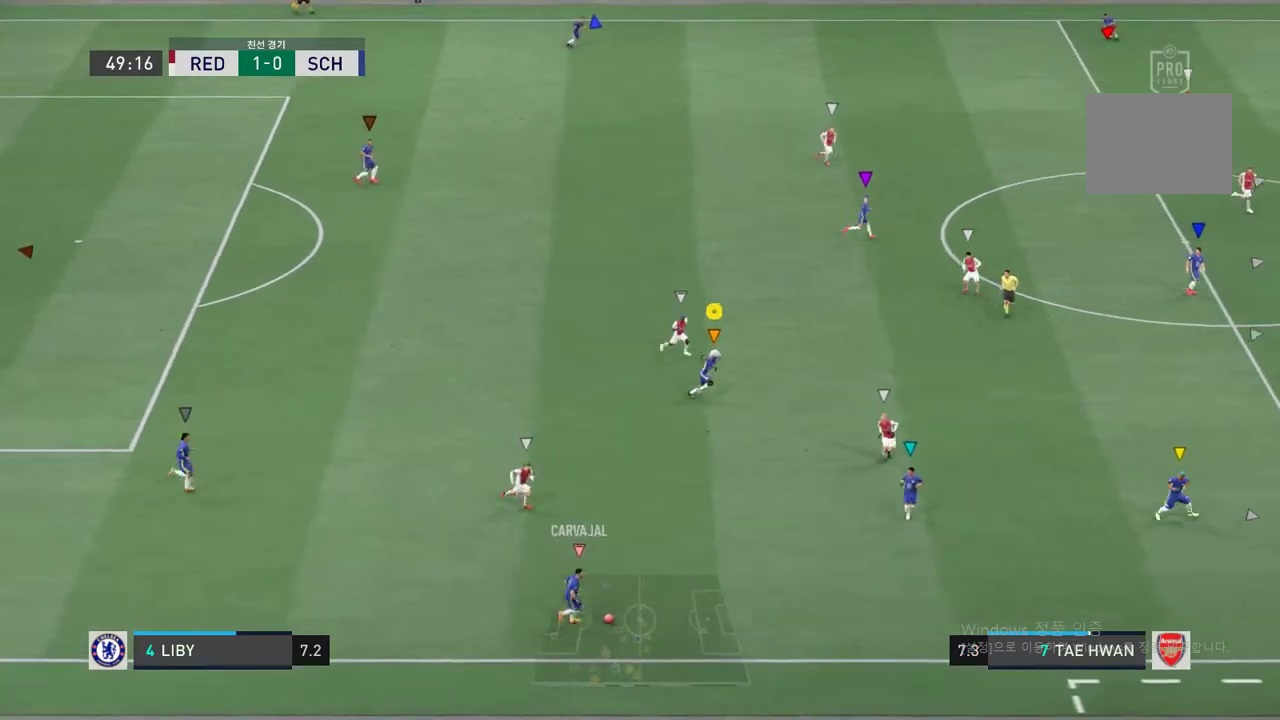
{"buttons": ["R2"], "left_stick": "right", "right_stick": "center", "events": [[33, "left_stick", "center"], [117, "left_stick", "right"], [267, "R2", "down"]]}
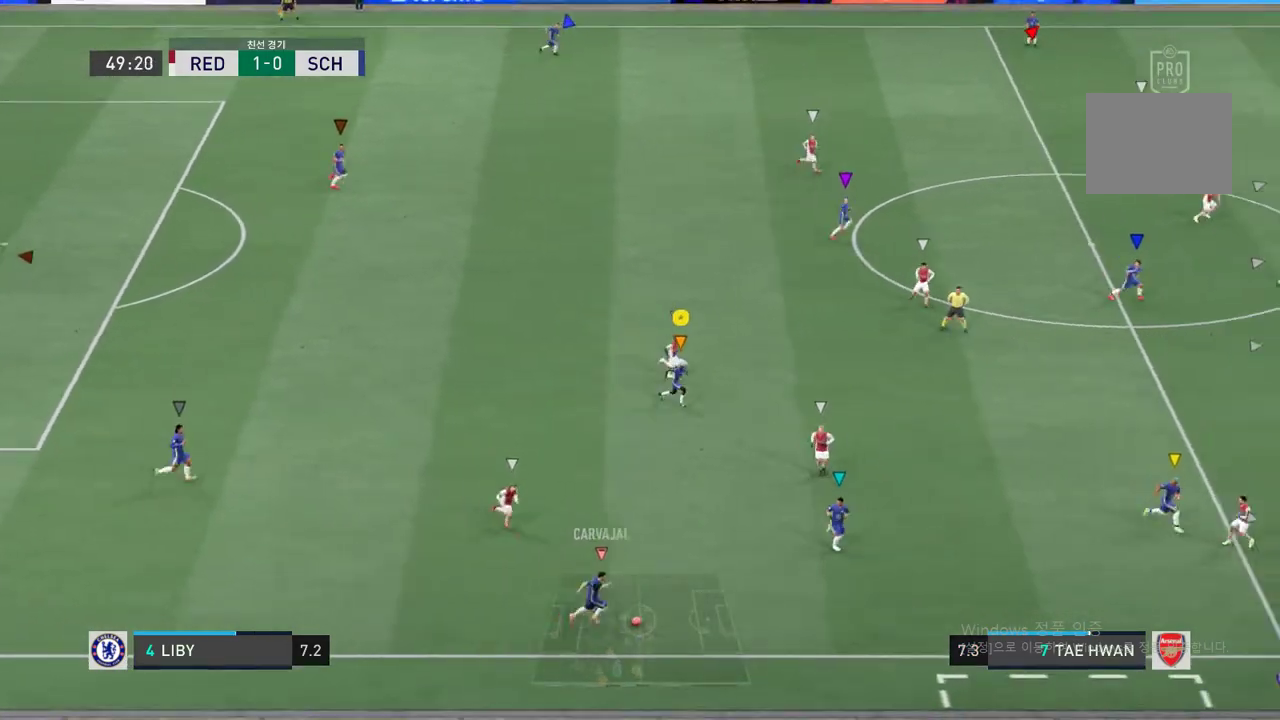
{"buttons": ["R2"], "left_stick": "right", "right_stick": "center", "events": []}
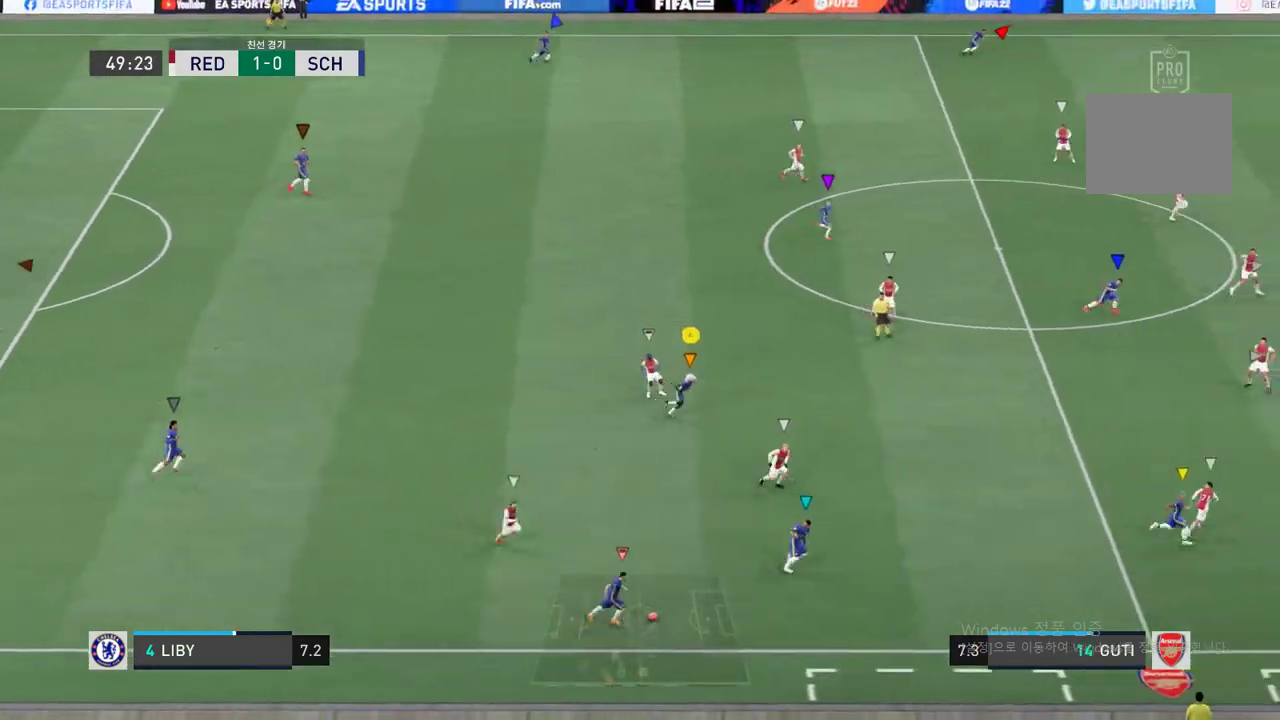
{"buttons": ["R2"], "left_stick": "right", "right_stick": "center", "events": []}
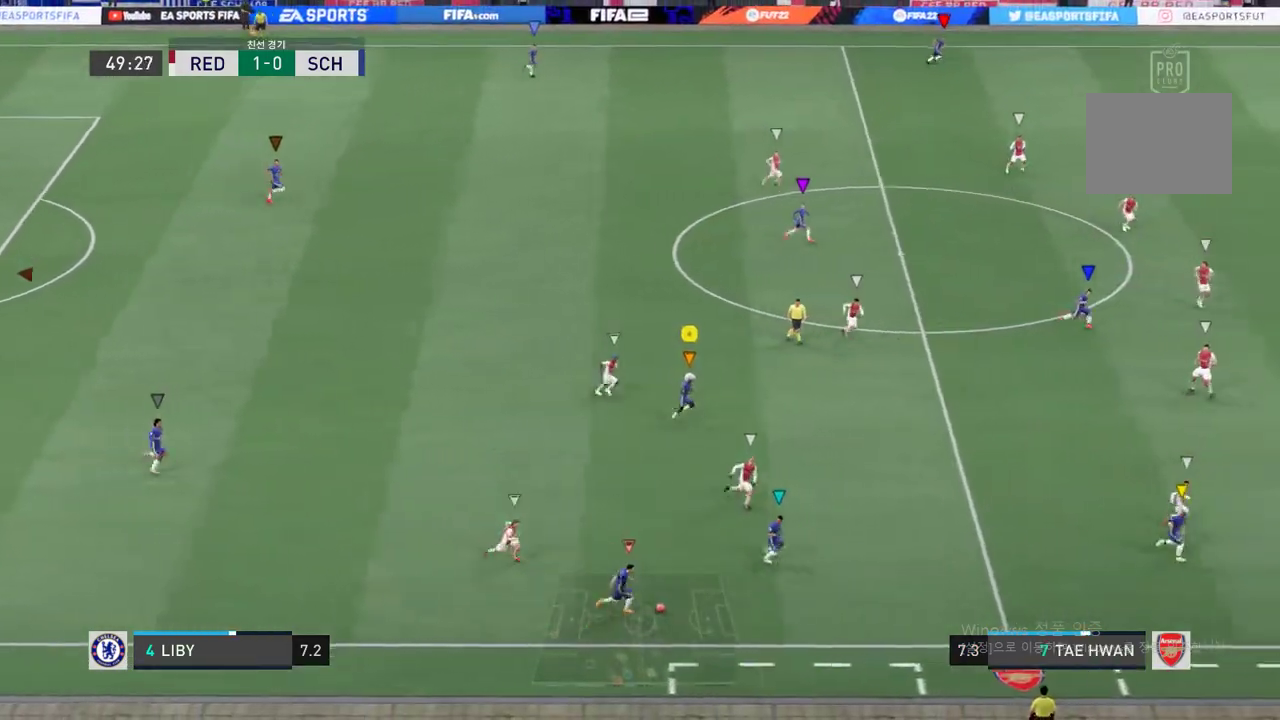
{"buttons": ["R2"], "left_stick": "right", "right_stick": "center", "events": []}
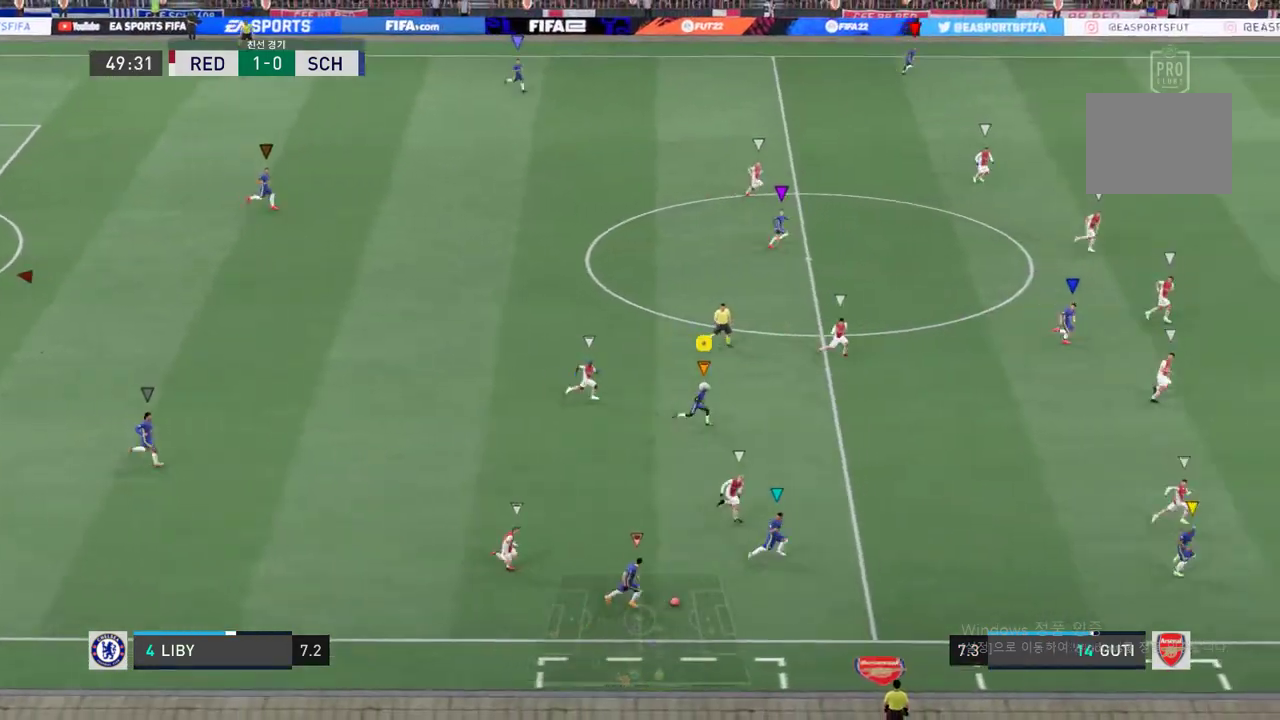
{"buttons": [], "left_stick": "down-right", "right_stick": "center", "events": [[234, "R2", "up"], [468, "left_stick", "down-right"]]}
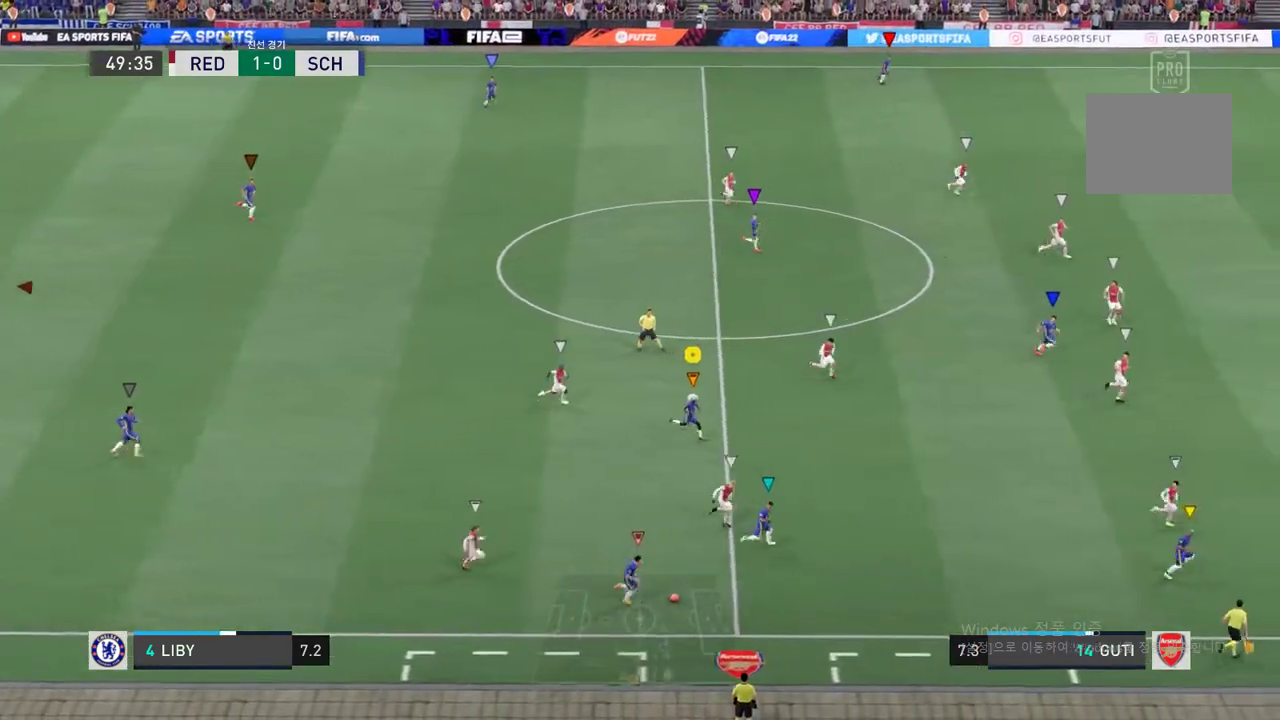
{"buttons": [], "left_stick": "down-right", "right_stick": "center", "events": []}
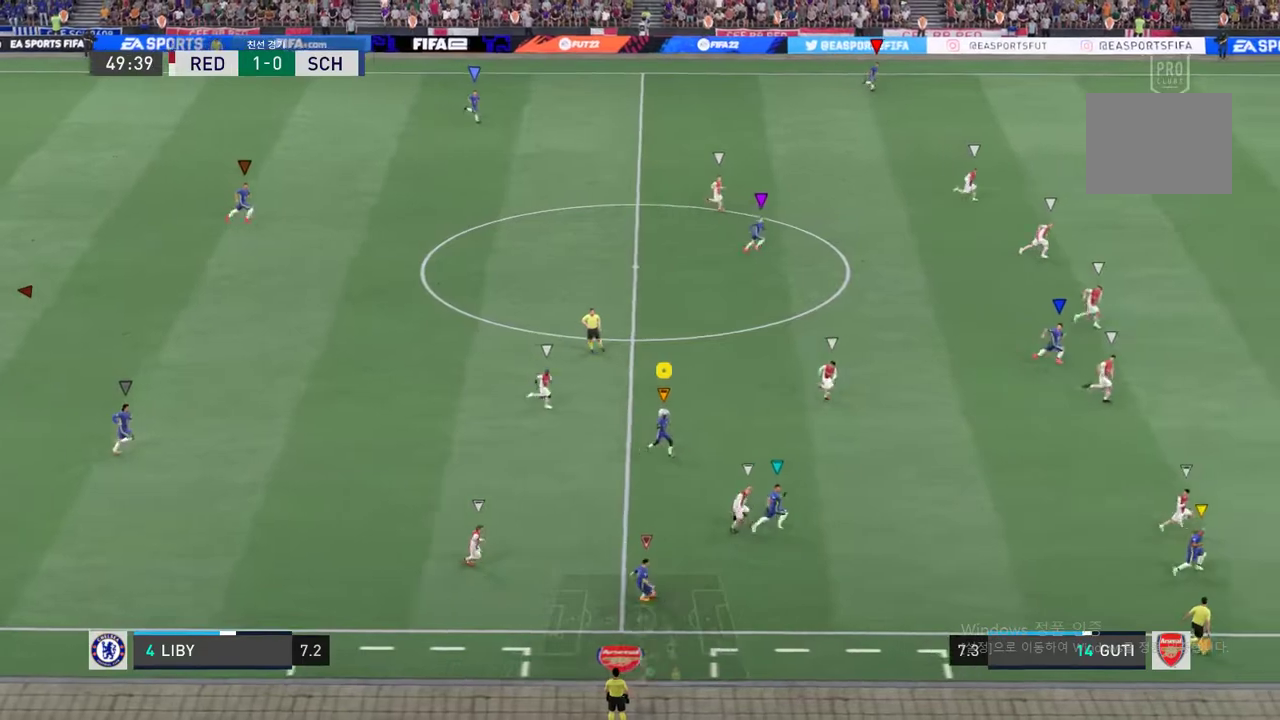
{"buttons": ["R2"], "left_stick": "right", "right_stick": "center", "events": [[367, "left_stick", "right"], [384, "R2", "down"]]}
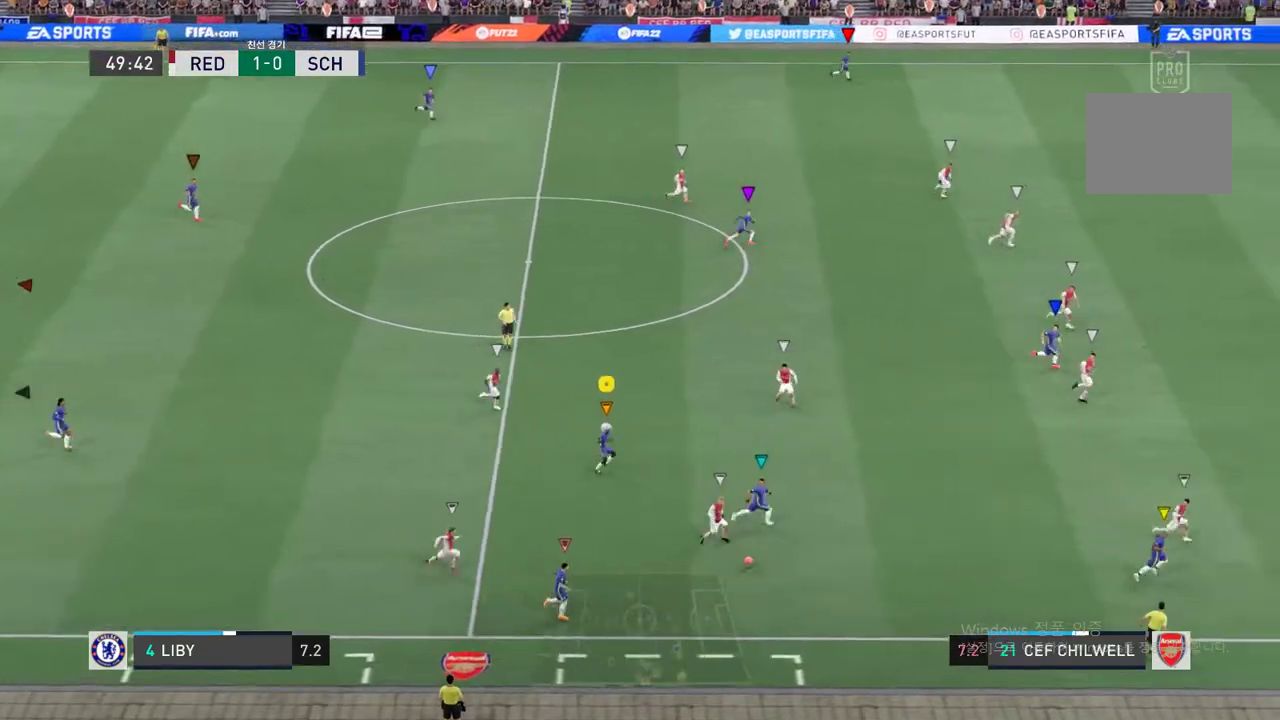
{"buttons": ["R2"], "left_stick": "right", "right_stick": "center", "events": []}
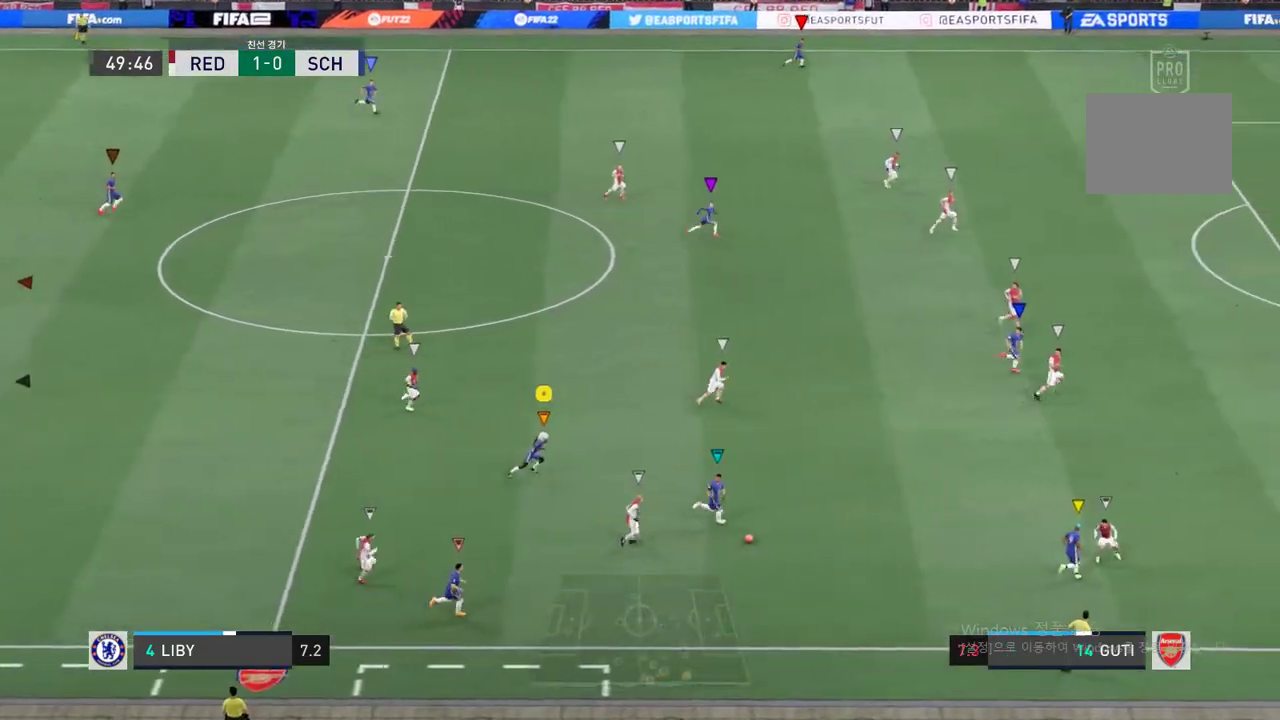
{"buttons": ["R2"], "left_stick": "right", "right_stick": "center", "events": []}
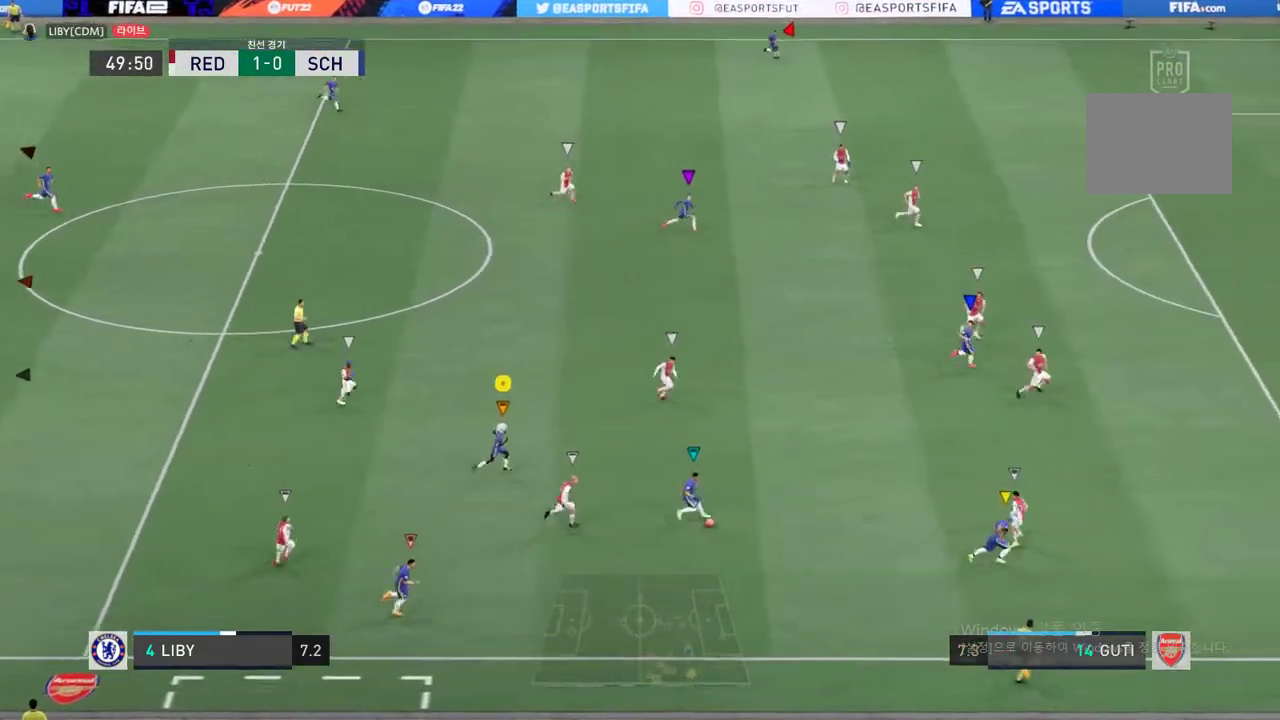
{"buttons": ["R2"], "left_stick": "up-right", "right_stick": "center", "events": [[468, "left_stick", "up-right"]]}